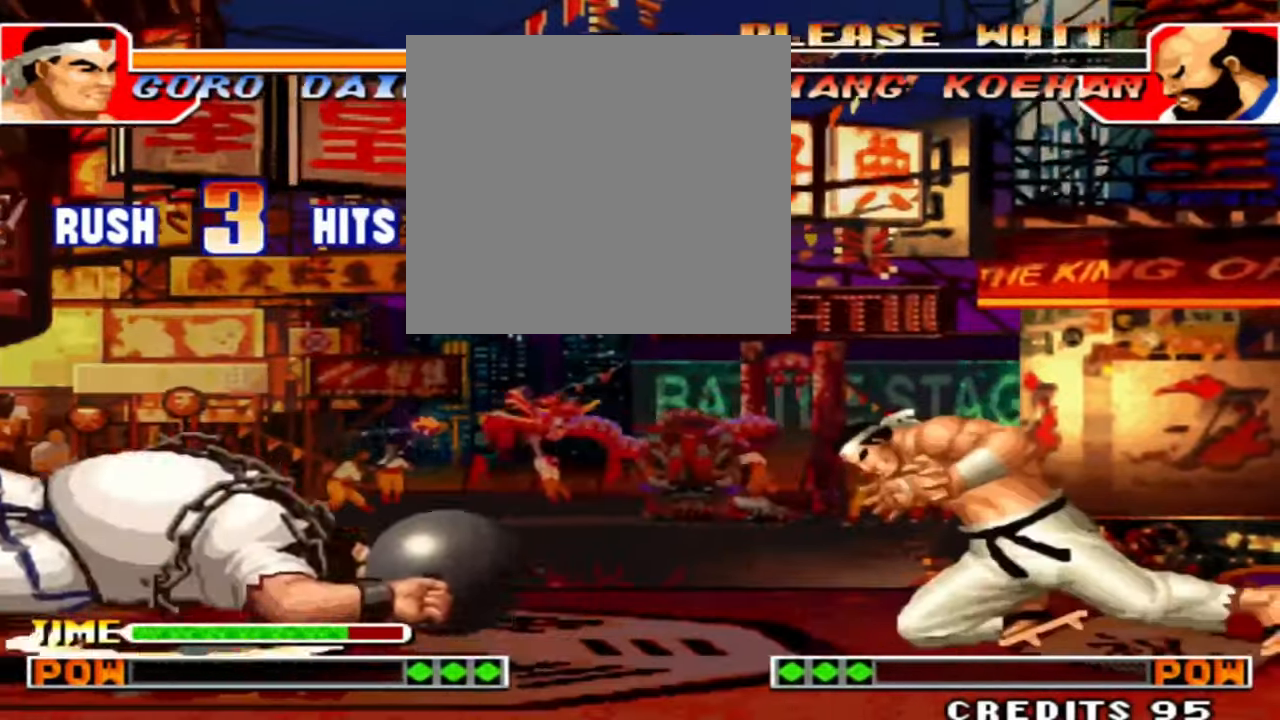
Gameplay with a controller (arcade stick); each line is a JSON object with the inputs held at the frame after it. "events" lists button and stick changes between this image and that frame as [ms after this image, input, new state], when the widget could be followed in between. Not read: B L3 R3.
{"buttons": ["A"], "left_stick": "center", "events": [[33, "C", "up"], [33, "left_stick", "center"], [133, "left_stick", "left"], [200, "left_stick", "down"], [266, "A", "down"], [266, "left_stick", "left"], [333, "left_stick", "center"]]}
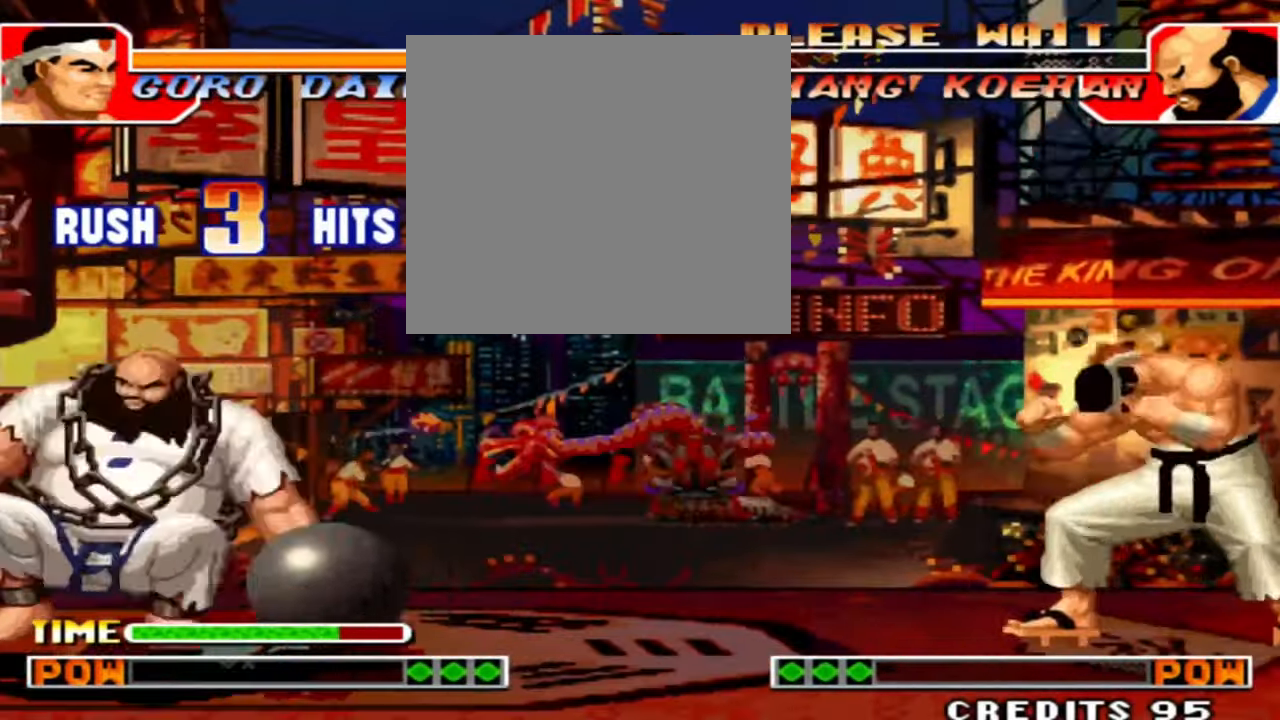
{"buttons": [], "left_stick": "center", "events": [[33, "A", "up"]]}
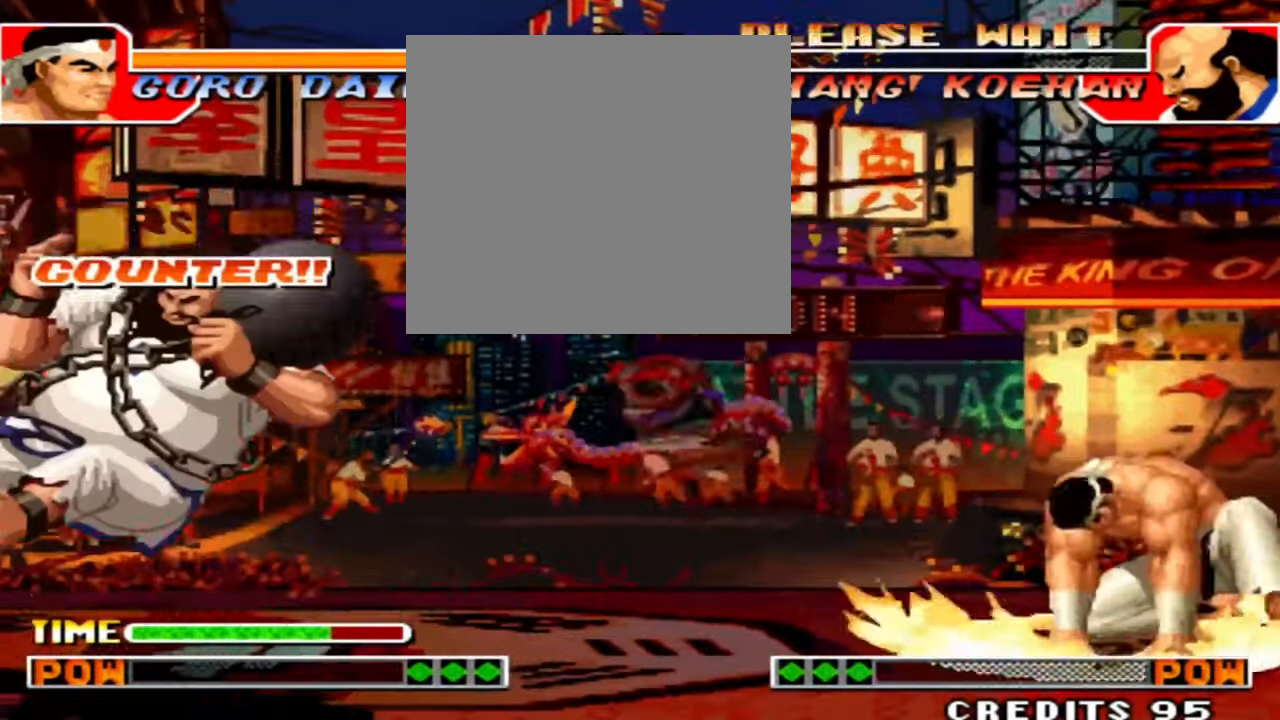
{"buttons": [], "left_stick": "right", "events": [[366, "left_stick", "down"], [466, "left_stick", "right"]]}
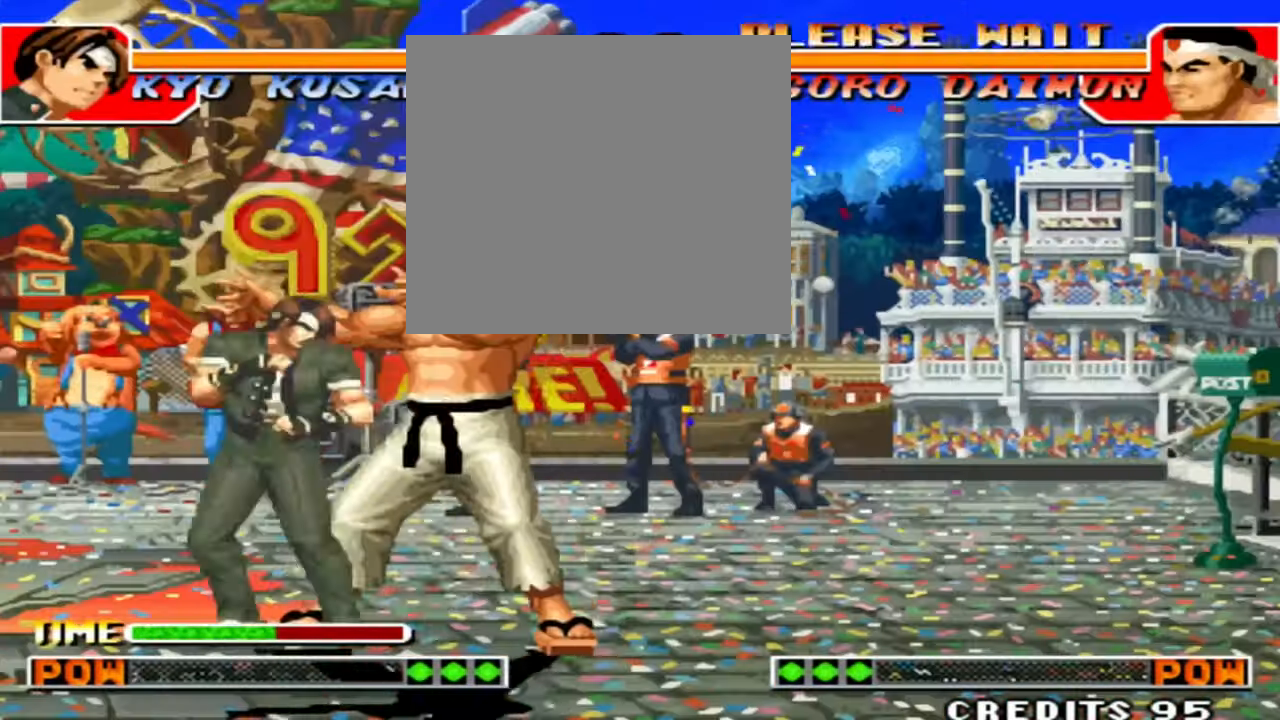
{"buttons": [], "left_stick": "center", "events": [[33, "D", "down"], [66, "left_stick", "center"], [267, "D", "up"]]}
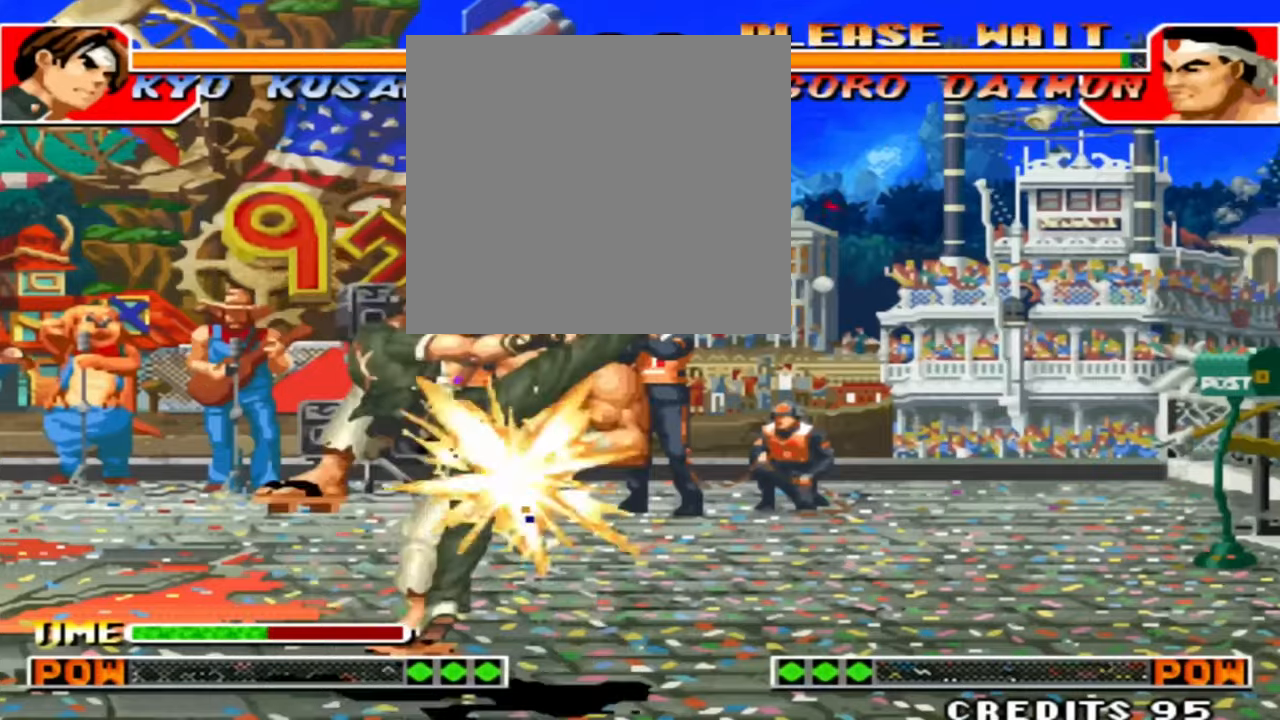
{"buttons": [], "left_stick": "center", "events": [[34, "D", "down"], [234, "D", "up"]]}
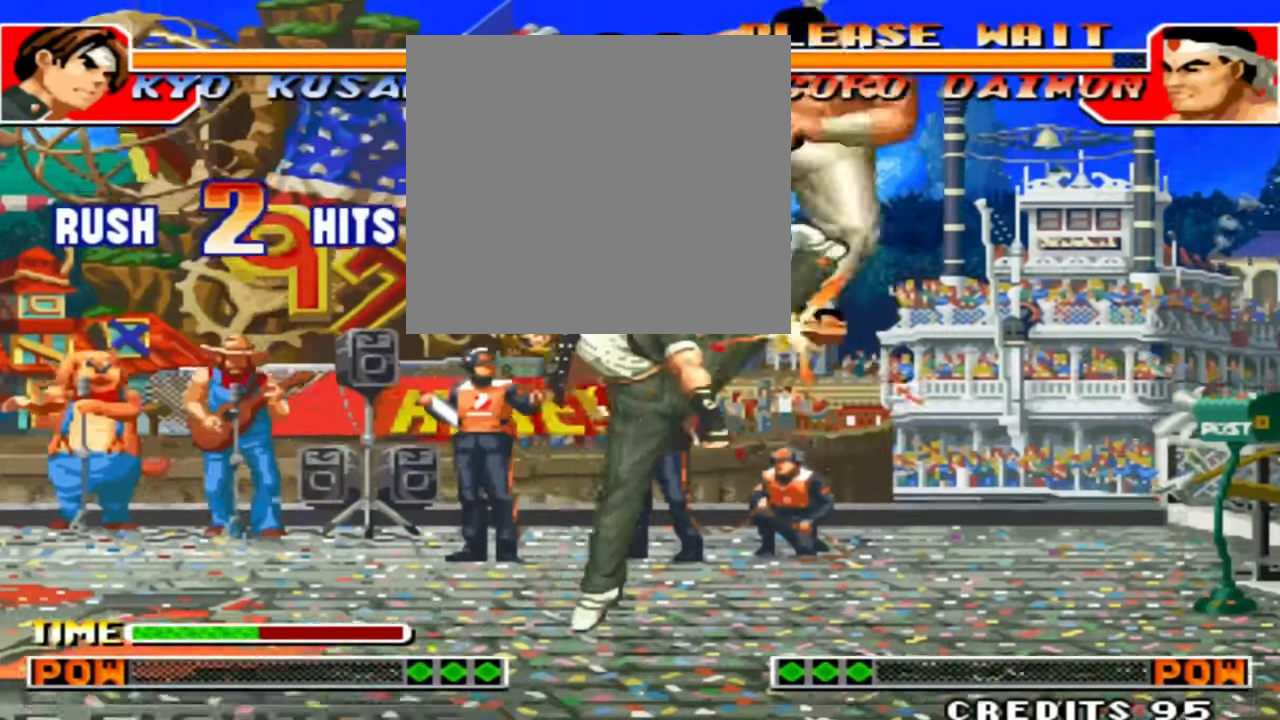
{"buttons": ["A"], "left_stick": "center", "events": [[100, "left_stick", "down"], [267, "left_stick", "right"], [367, "A", "down"], [400, "left_stick", "center"]]}
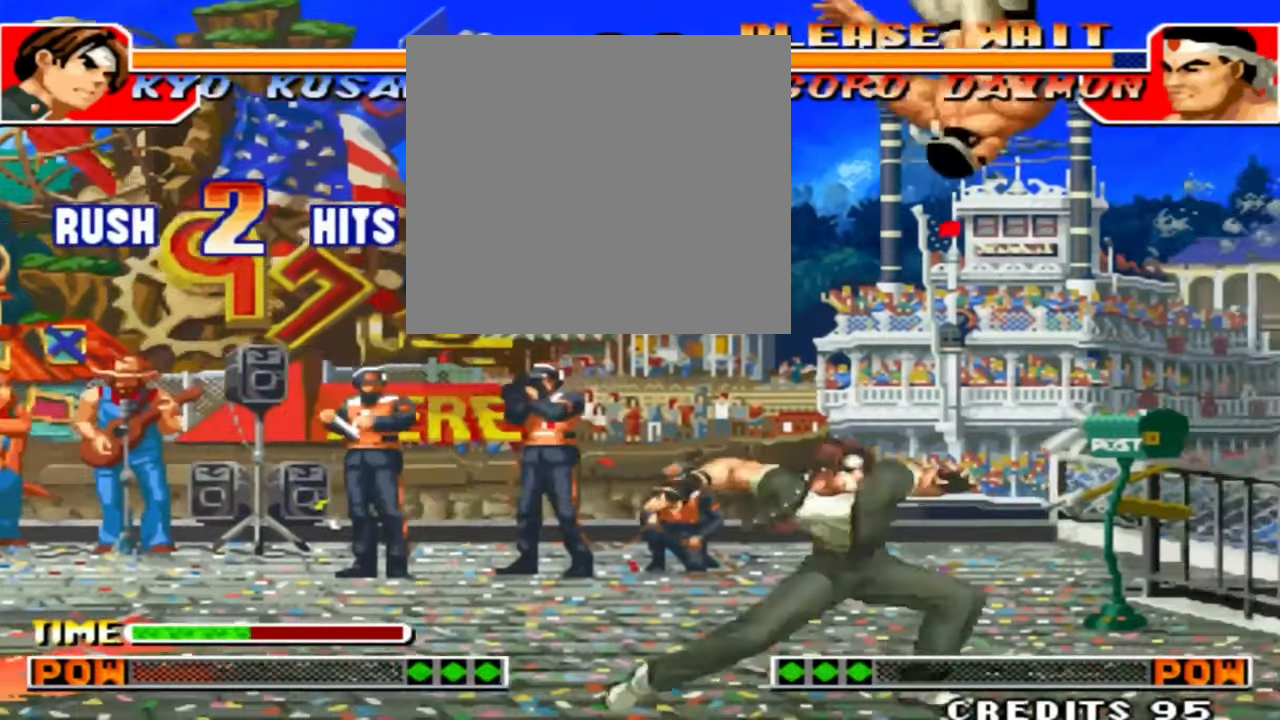
{"buttons": [], "left_stick": "down-right", "events": [[67, "A", "up"], [400, "left_stick", "down"], [500, "left_stick", "down-right"]]}
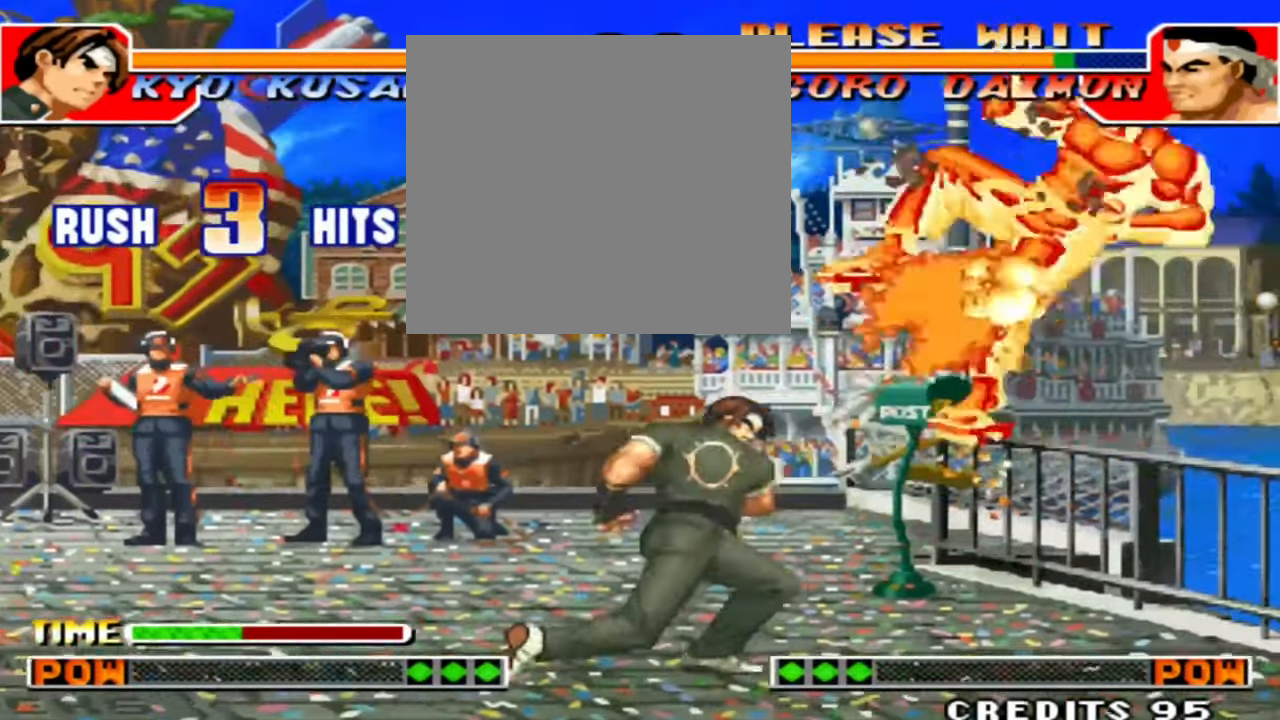
{"buttons": [], "left_stick": "center", "events": [[67, "A", "down"], [67, "left_stick", "right"], [200, "left_stick", "center"], [300, "A", "up"]]}
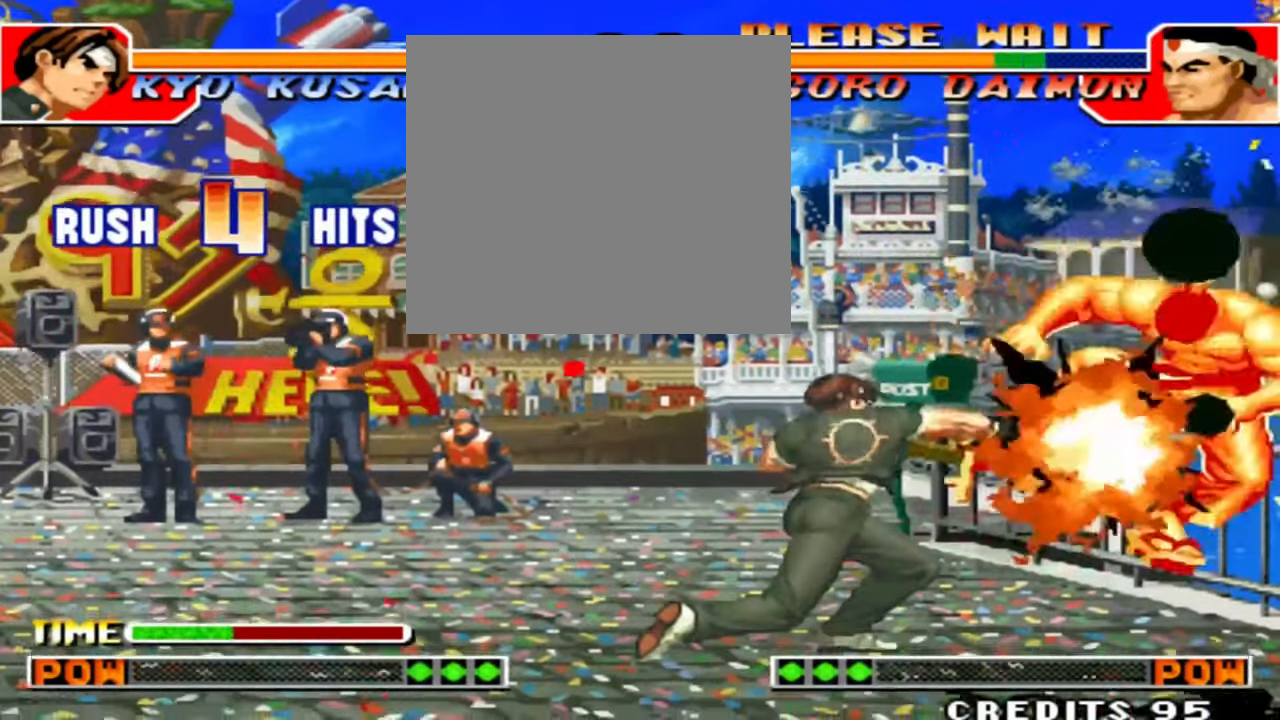
{"buttons": [], "left_stick": "center", "events": [[34, "left_stick", "down"], [200, "left_stick", "right"], [234, "A", "down"], [367, "left_stick", "center"], [434, "A", "up"]]}
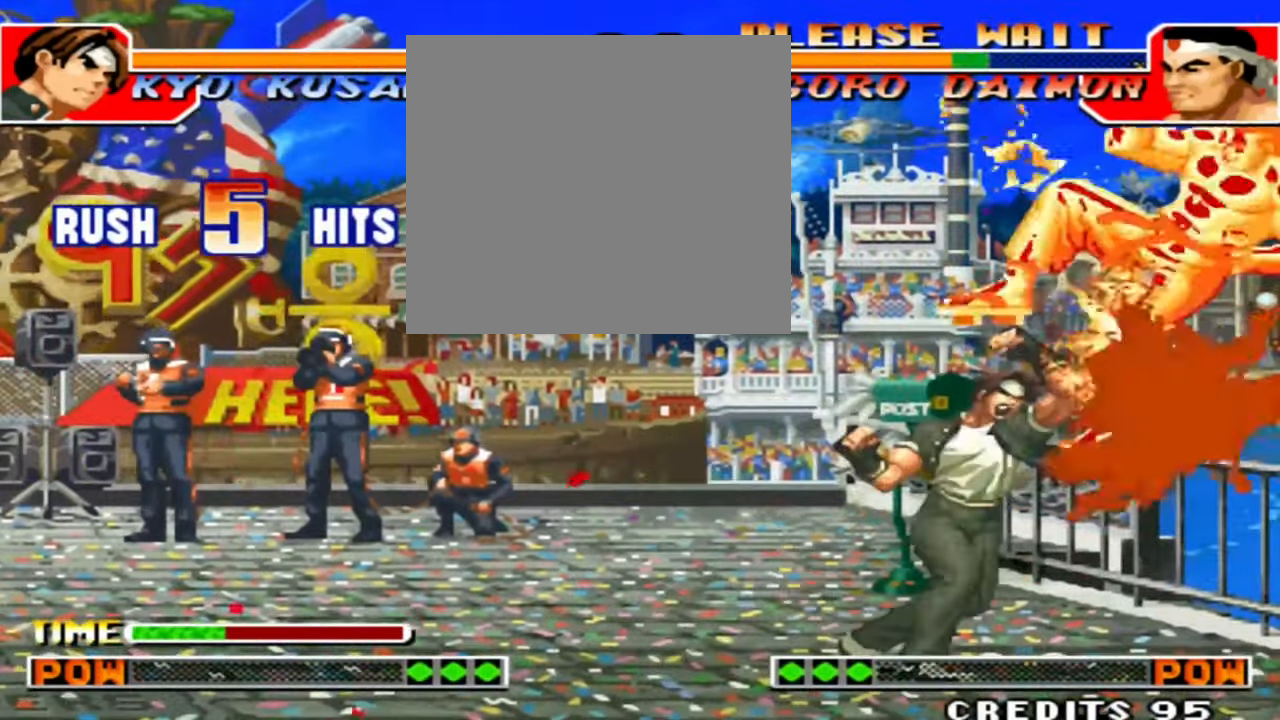
{"buttons": [], "left_stick": "center", "events": []}
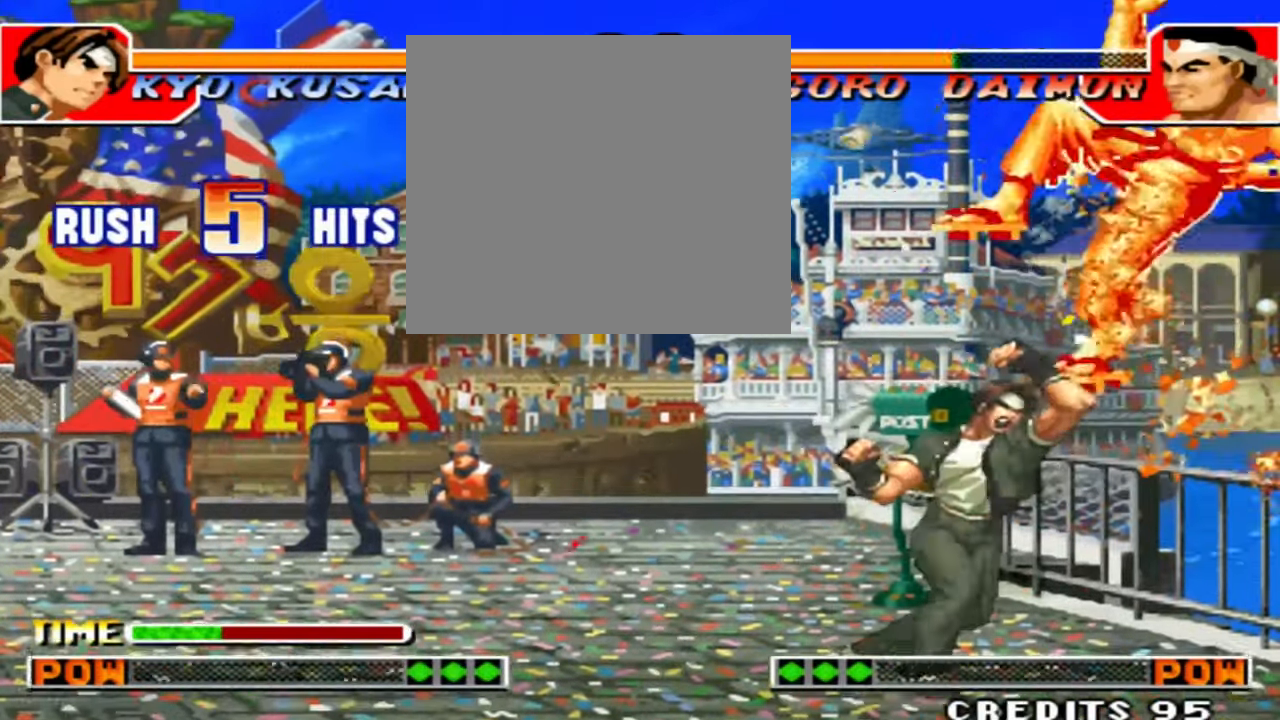
{"buttons": ["A"], "left_stick": "right", "events": [[167, "left_stick", "down"], [334, "A", "down"], [334, "left_stick", "right"]]}
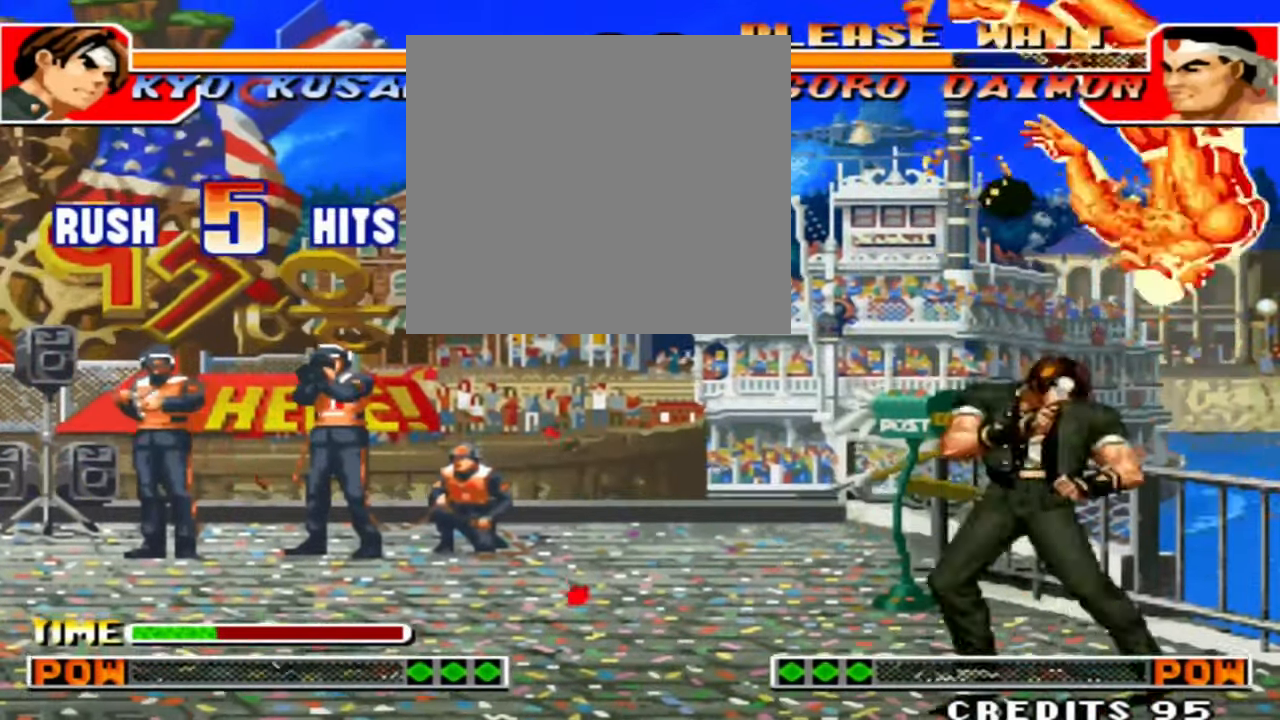
{"buttons": [], "left_stick": "center", "events": [[67, "left_stick", "center"], [400, "A", "up"]]}
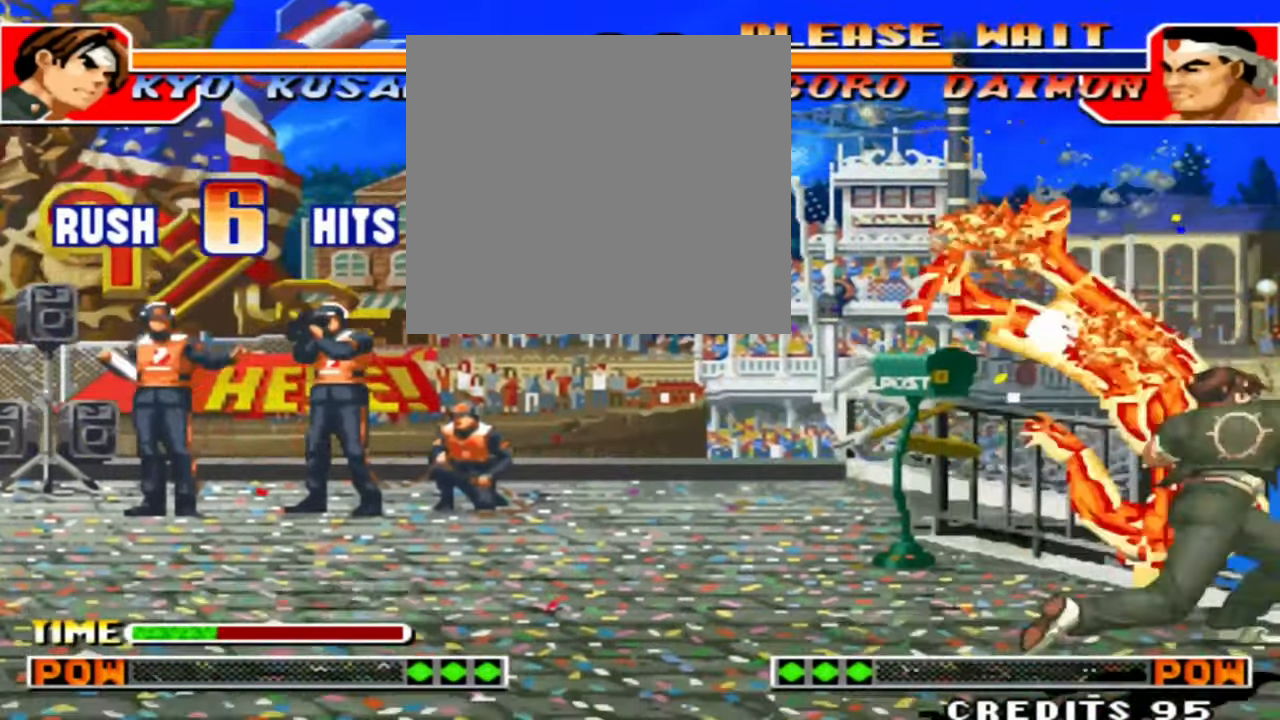
{"buttons": ["A"], "left_stick": "right", "events": [[234, "left_stick", "down"], [334, "left_stick", "down-right"], [434, "left_stick", "right"], [500, "A", "down"]]}
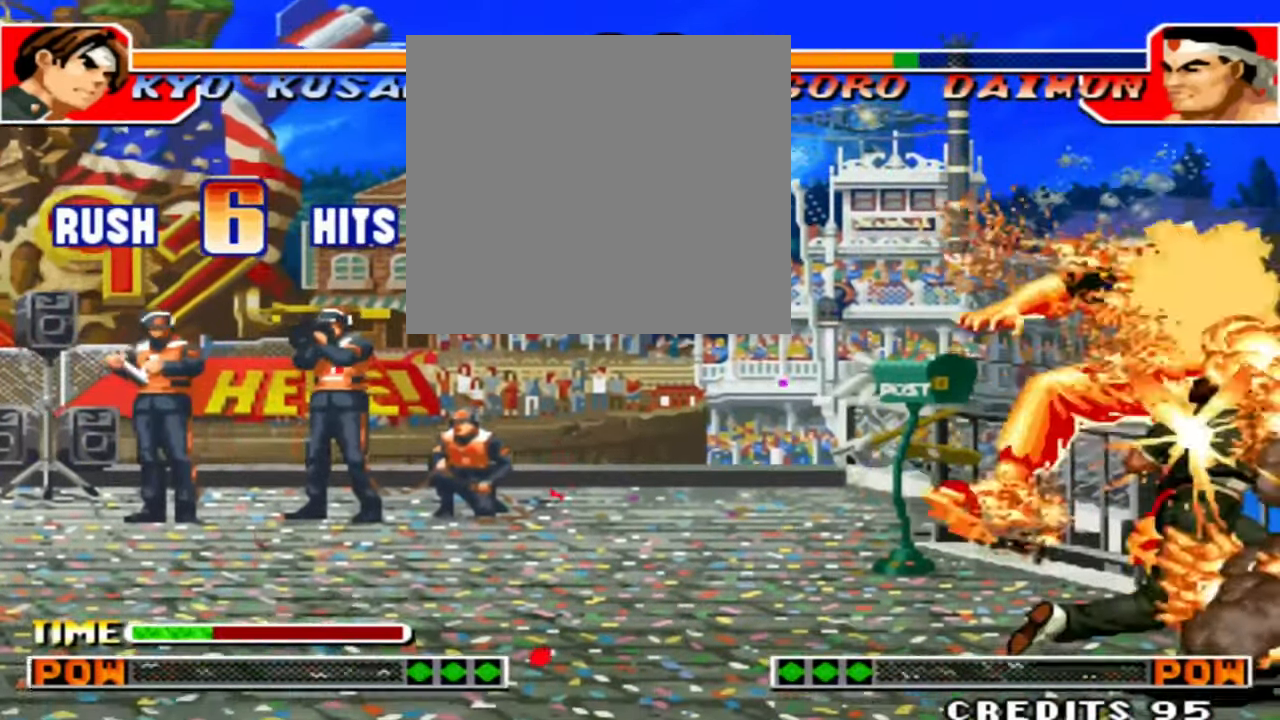
{"buttons": [], "left_stick": "center", "events": [[267, "left_stick", "center"], [367, "A", "up"]]}
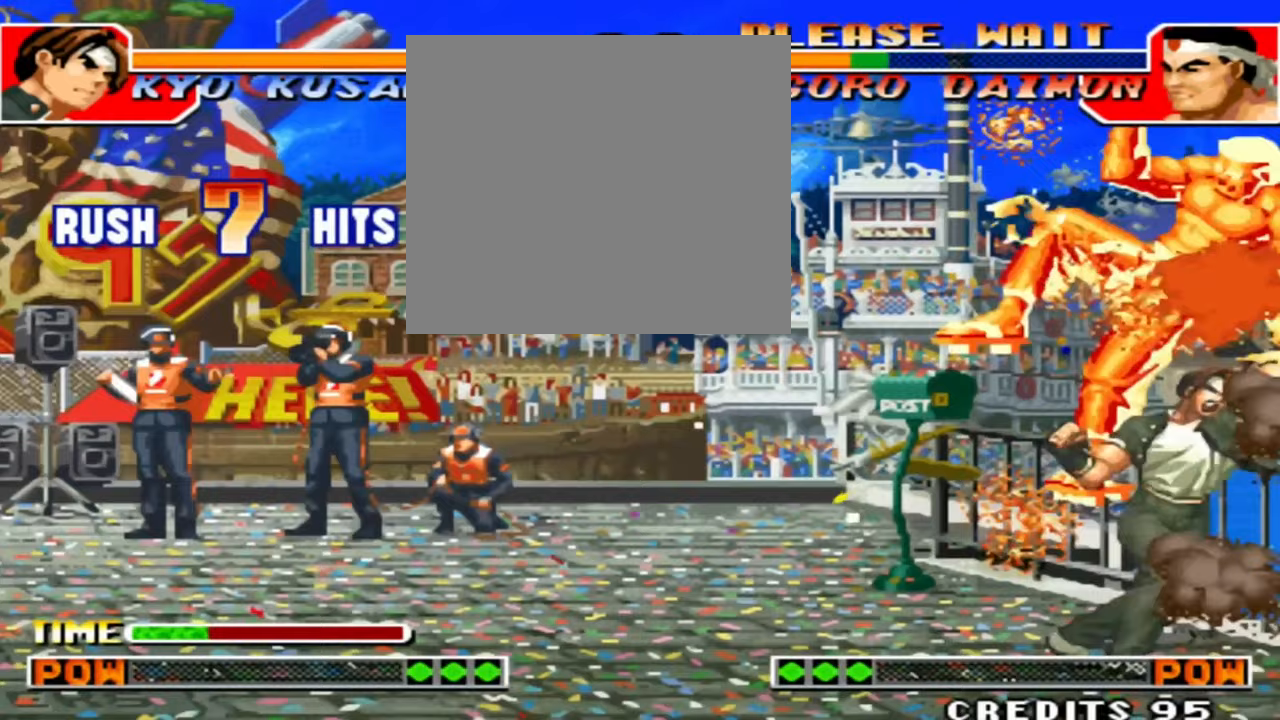
{"buttons": [], "left_stick": "center", "events": []}
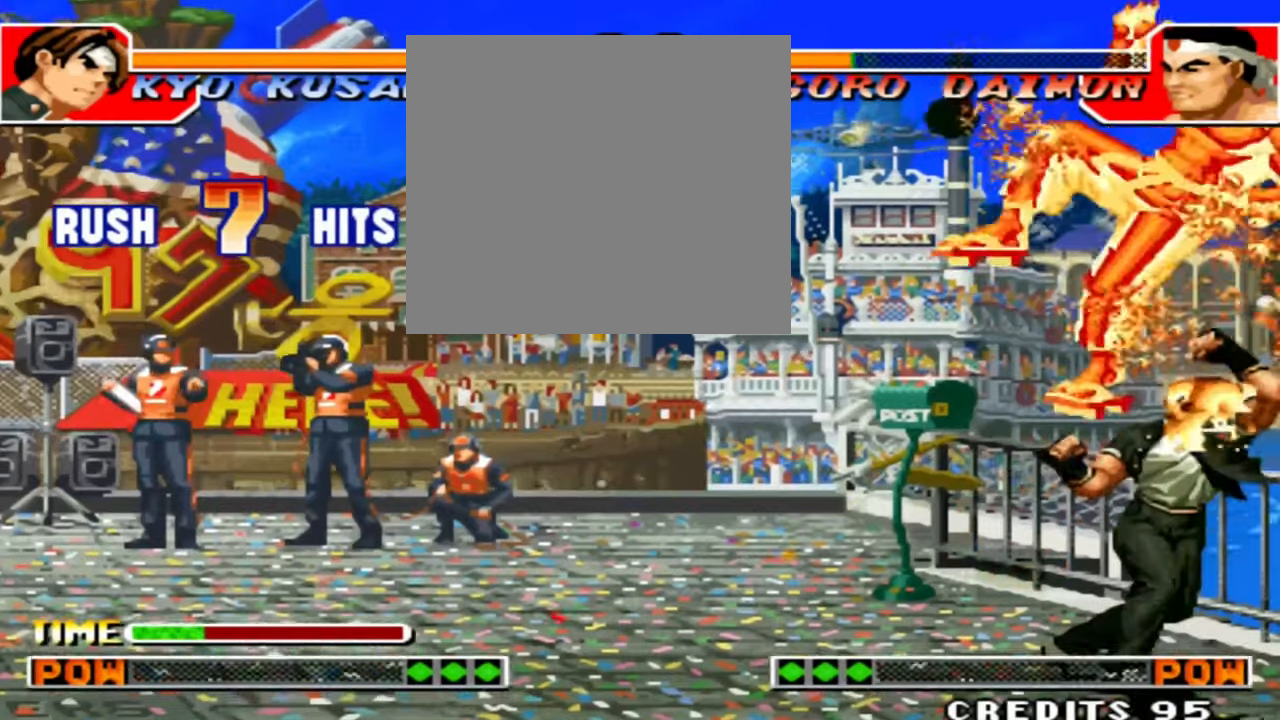
{"buttons": [], "left_stick": "down-left", "events": [[367, "left_stick", "down"], [433, "left_stick", "down-left"]]}
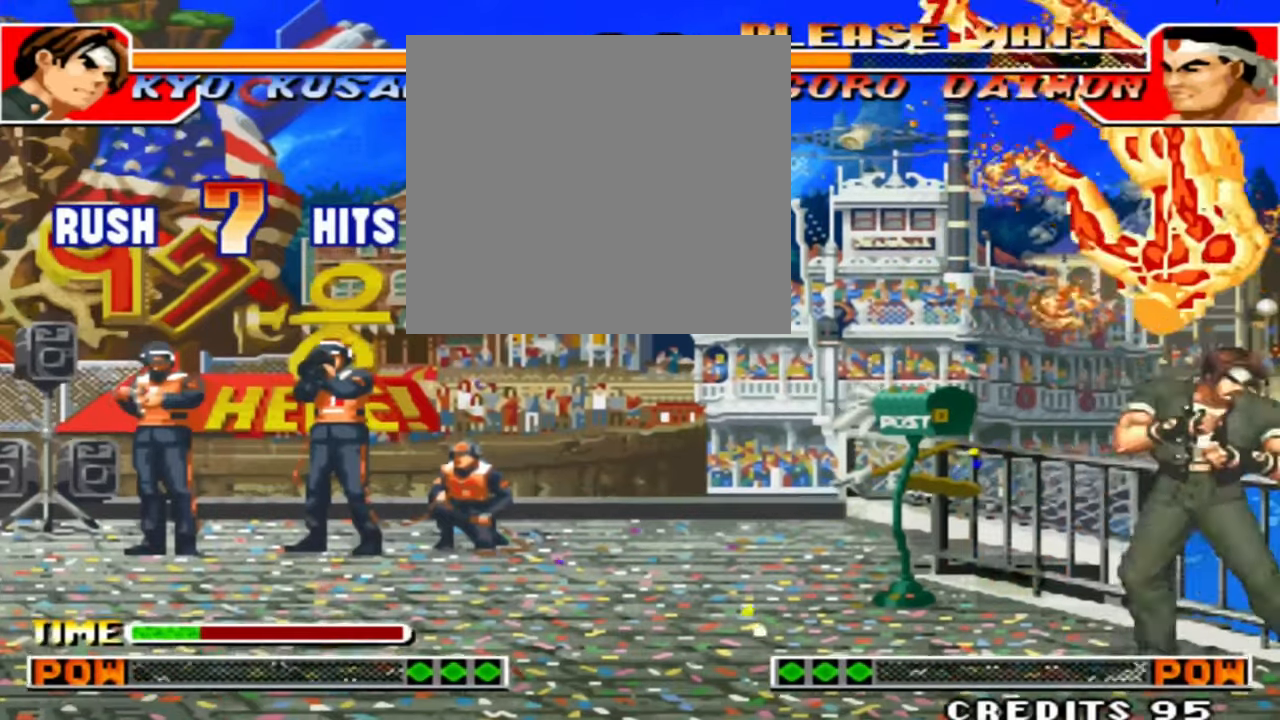
{"buttons": ["A"], "left_stick": "right", "events": [[67, "A", "down"], [200, "left_stick", "down-right"], [267, "left_stick", "right"]]}
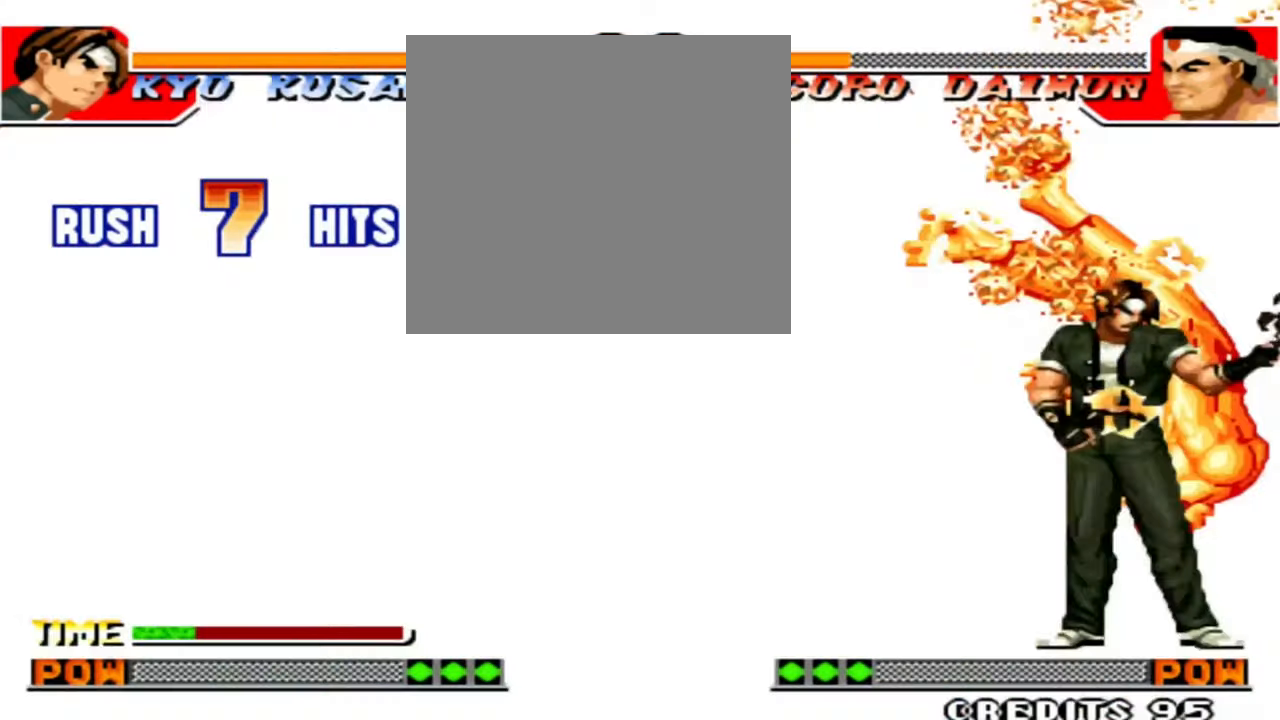
{"buttons": ["A"], "left_stick": "center", "events": [[300, "left_stick", "center"]]}
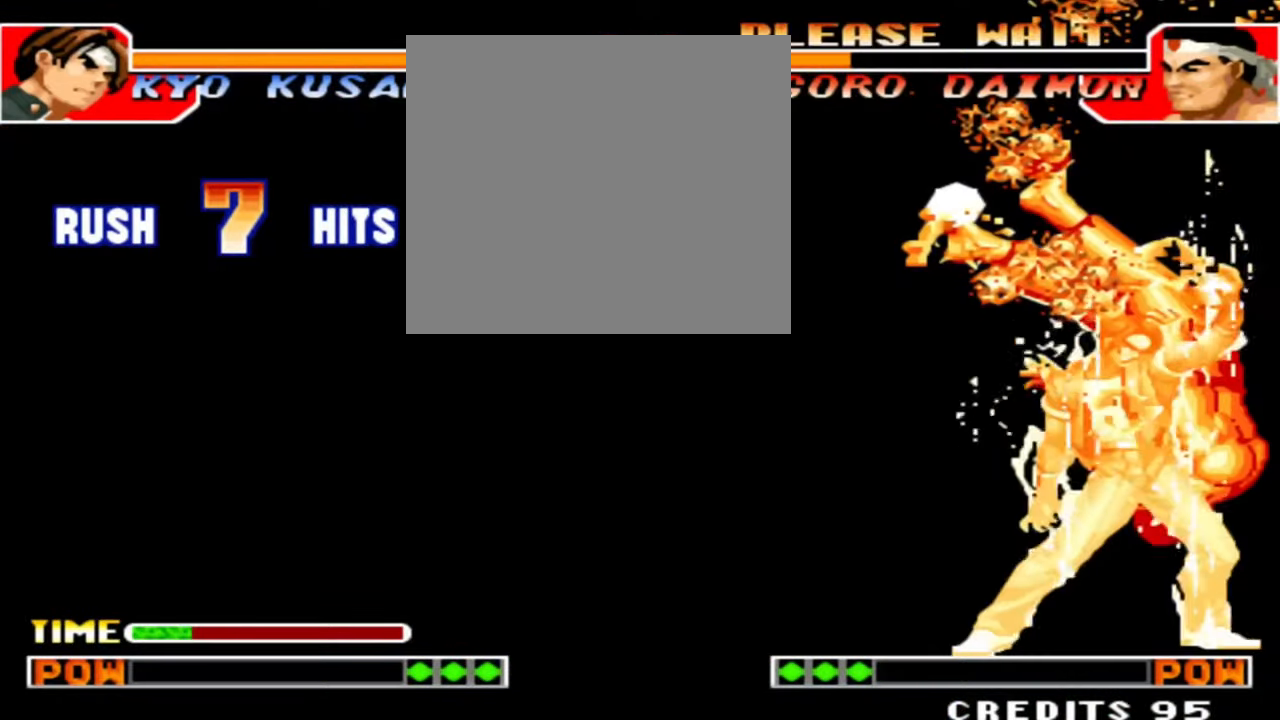
{"buttons": ["A"], "left_stick": "center", "events": []}
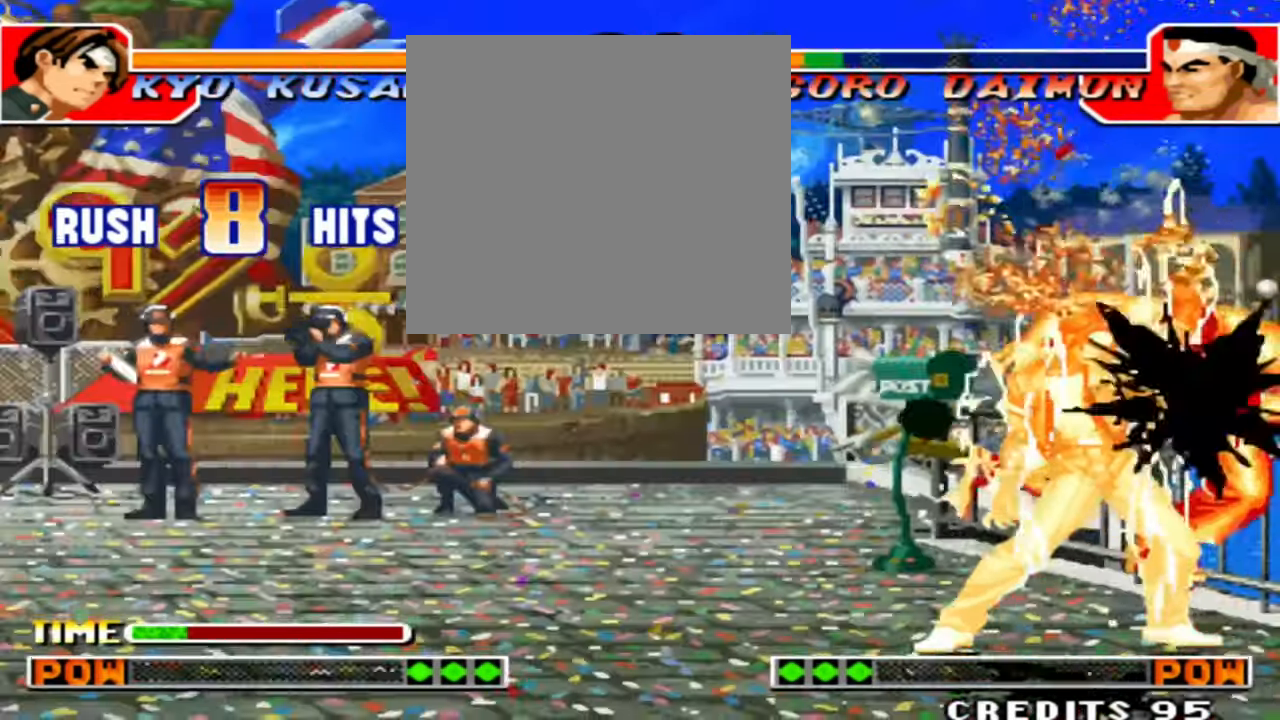
{"buttons": ["A"], "left_stick": "center", "events": []}
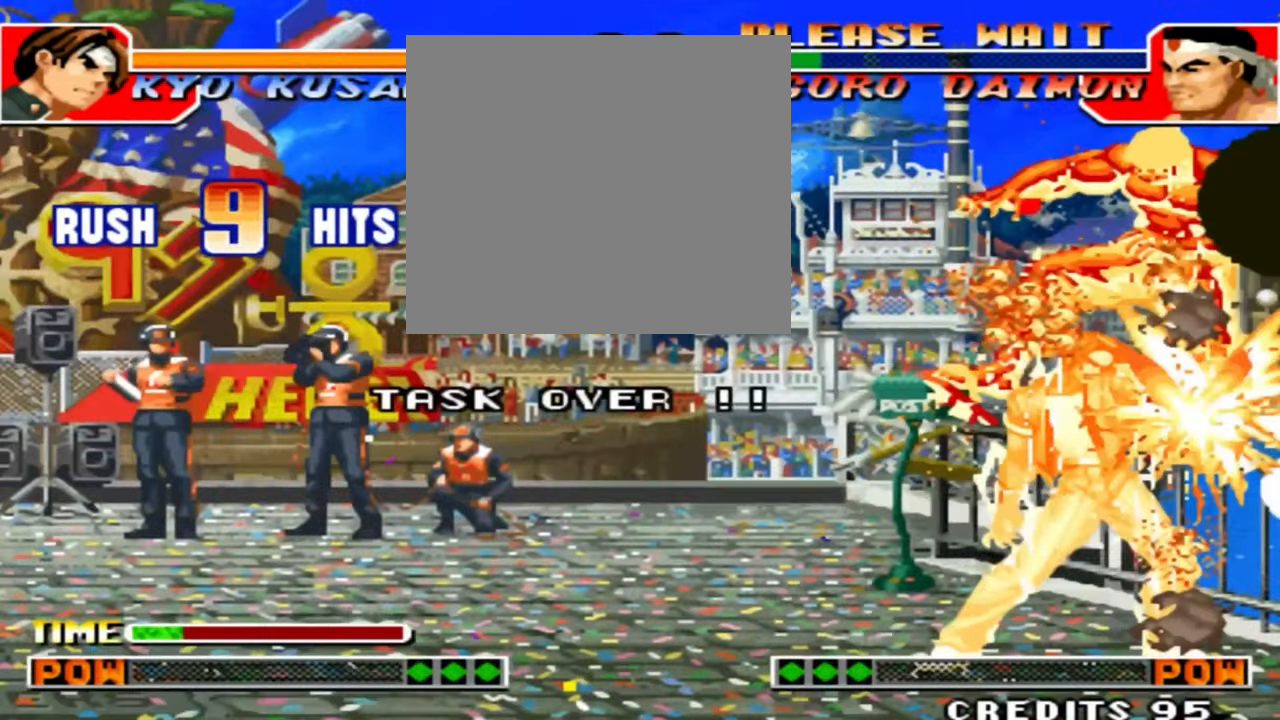
{"buttons": ["A"], "left_stick": "center", "events": []}
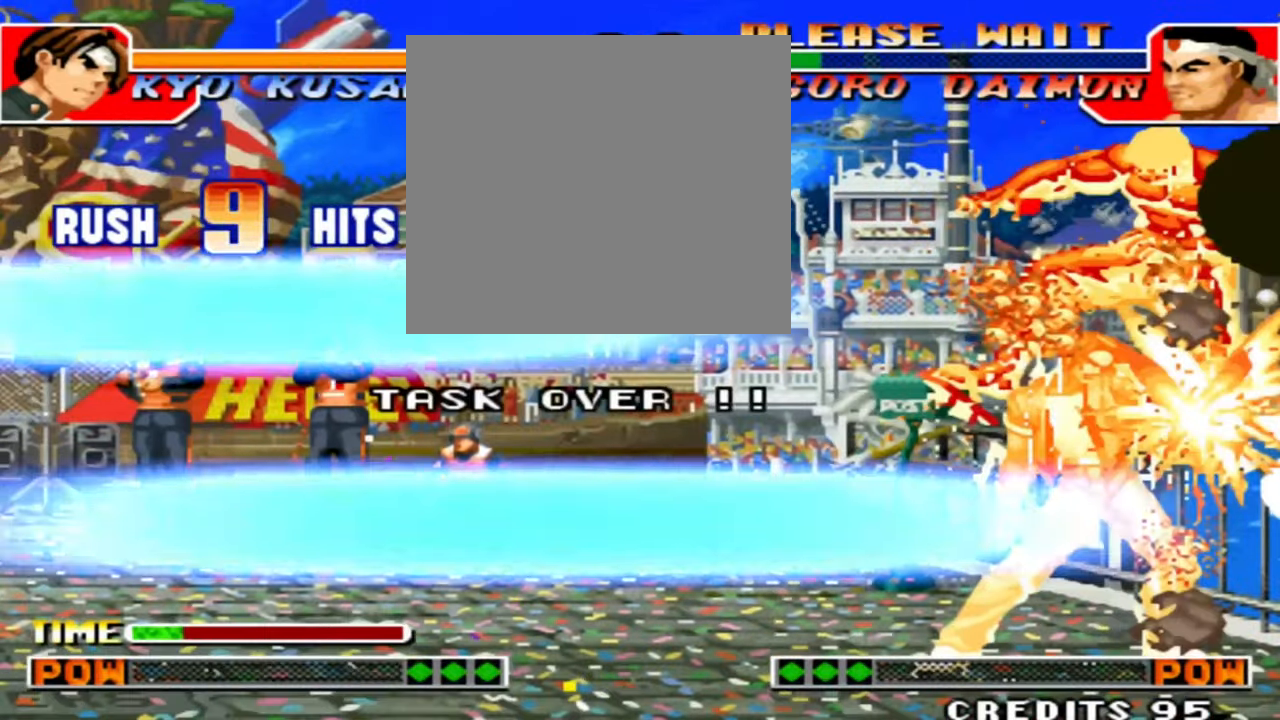
{"buttons": ["A"], "left_stick": "center", "events": []}
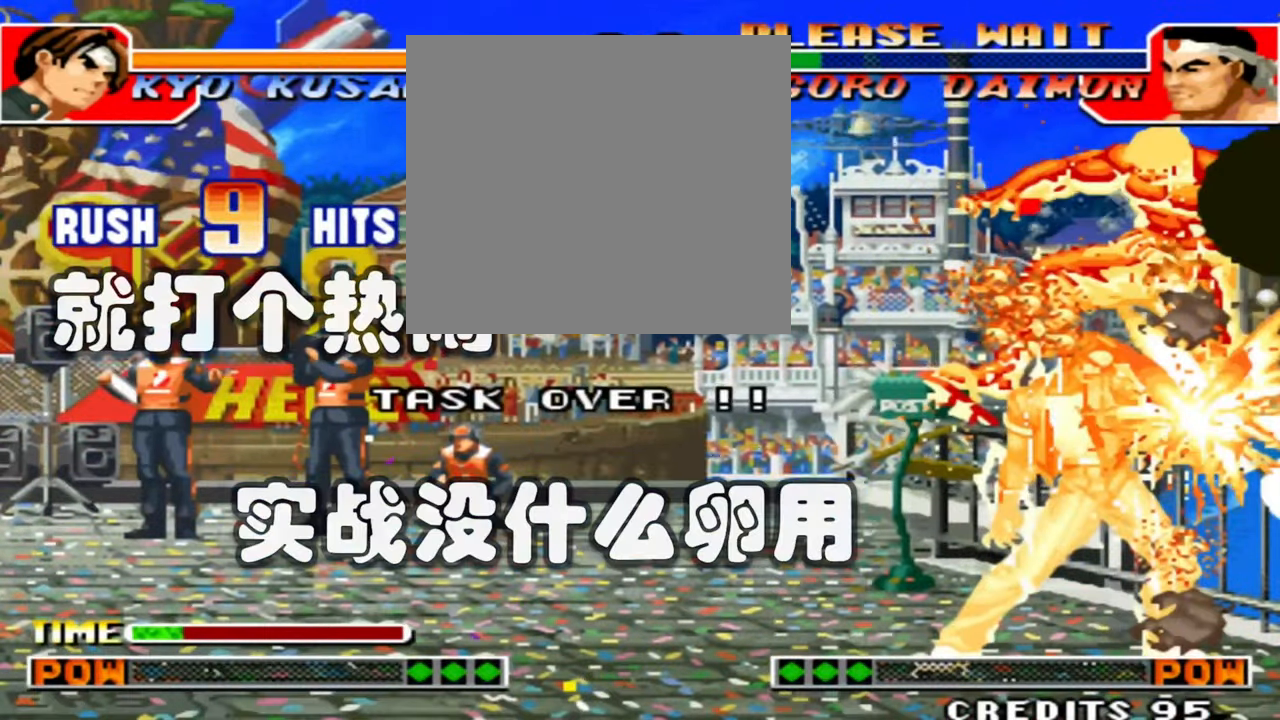
{"buttons": [], "left_stick": "center", "events": [[133, "A", "up"]]}
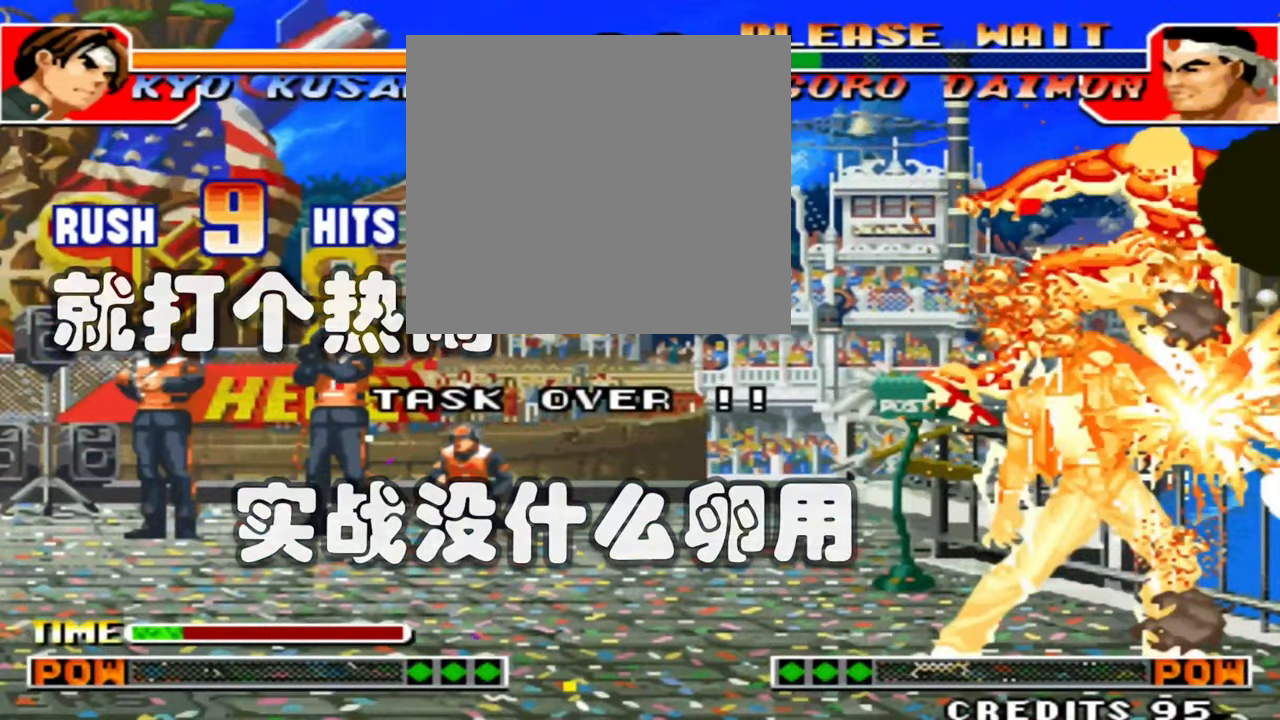
{"buttons": [], "left_stick": "center", "events": []}
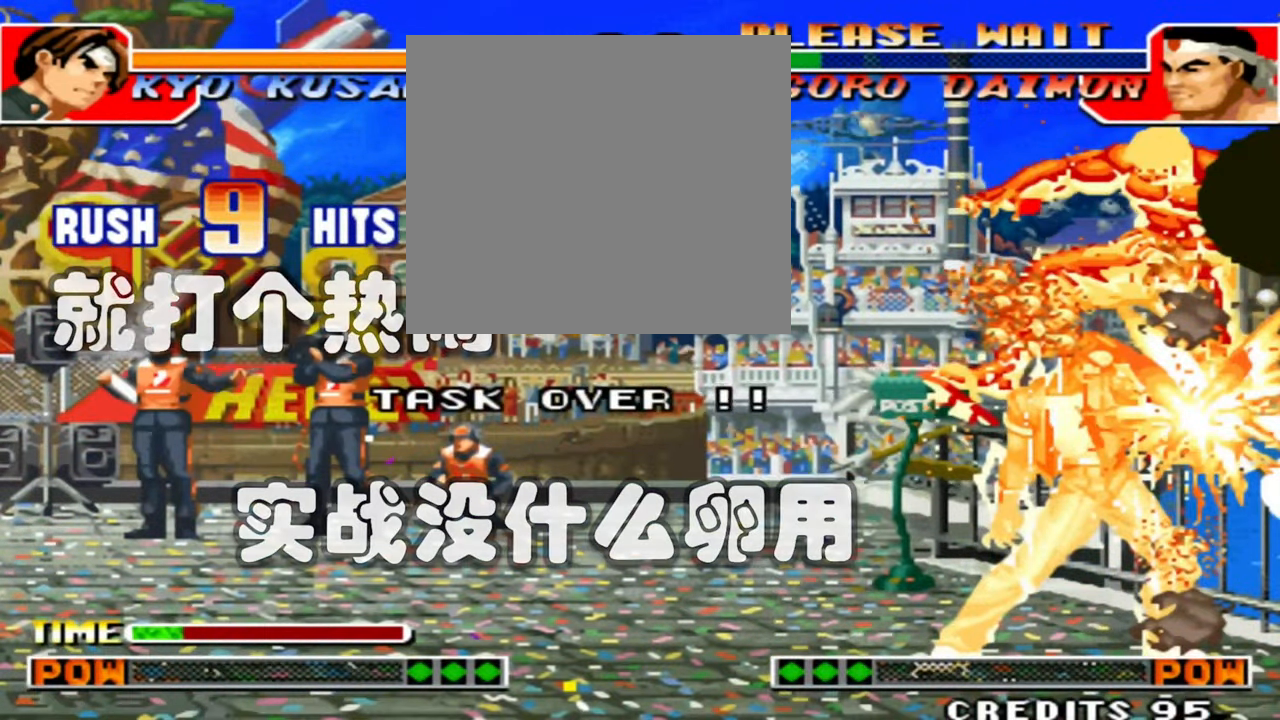
{"buttons": [], "left_stick": "center", "events": []}
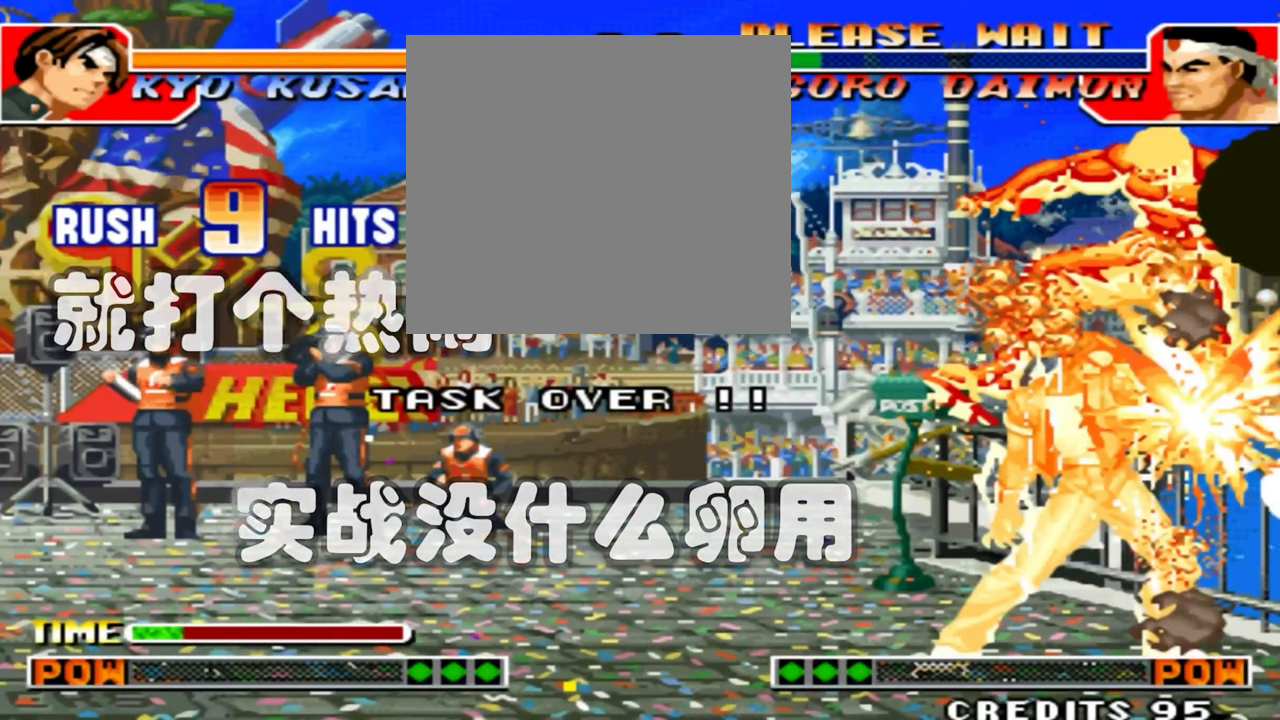
{"buttons": [], "left_stick": "center", "events": []}
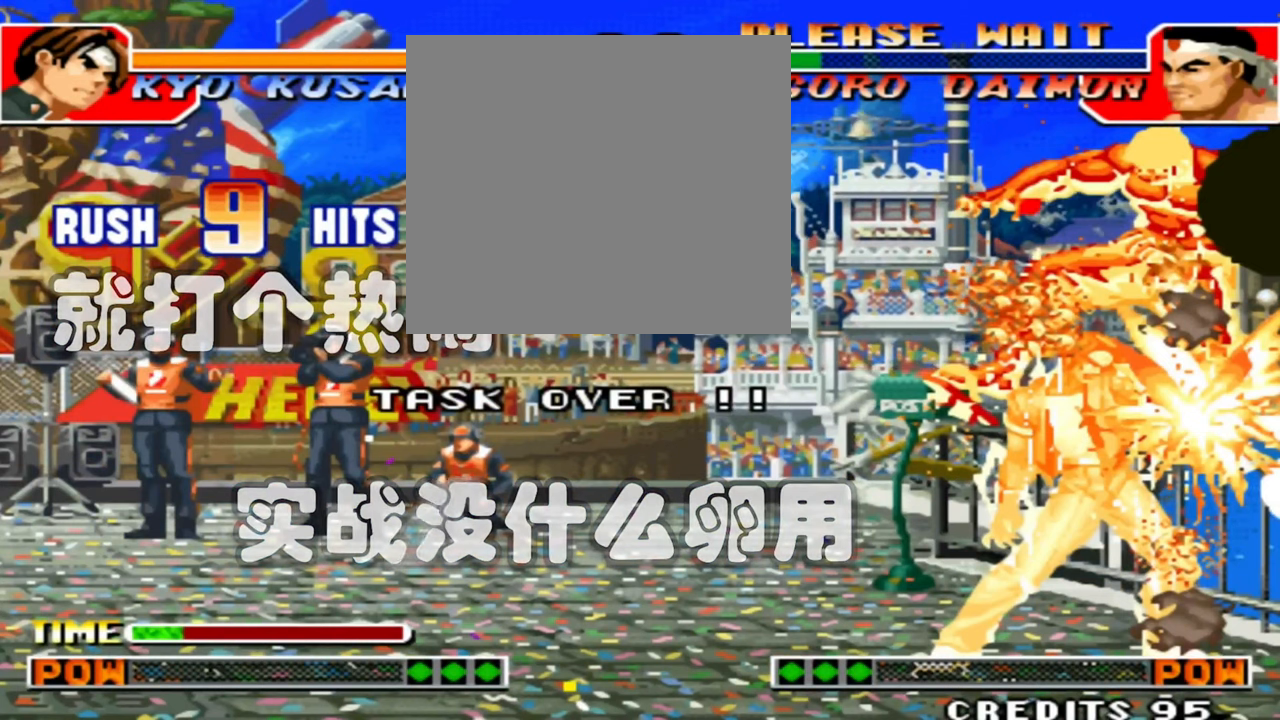
{"buttons": [], "left_stick": "center", "events": []}
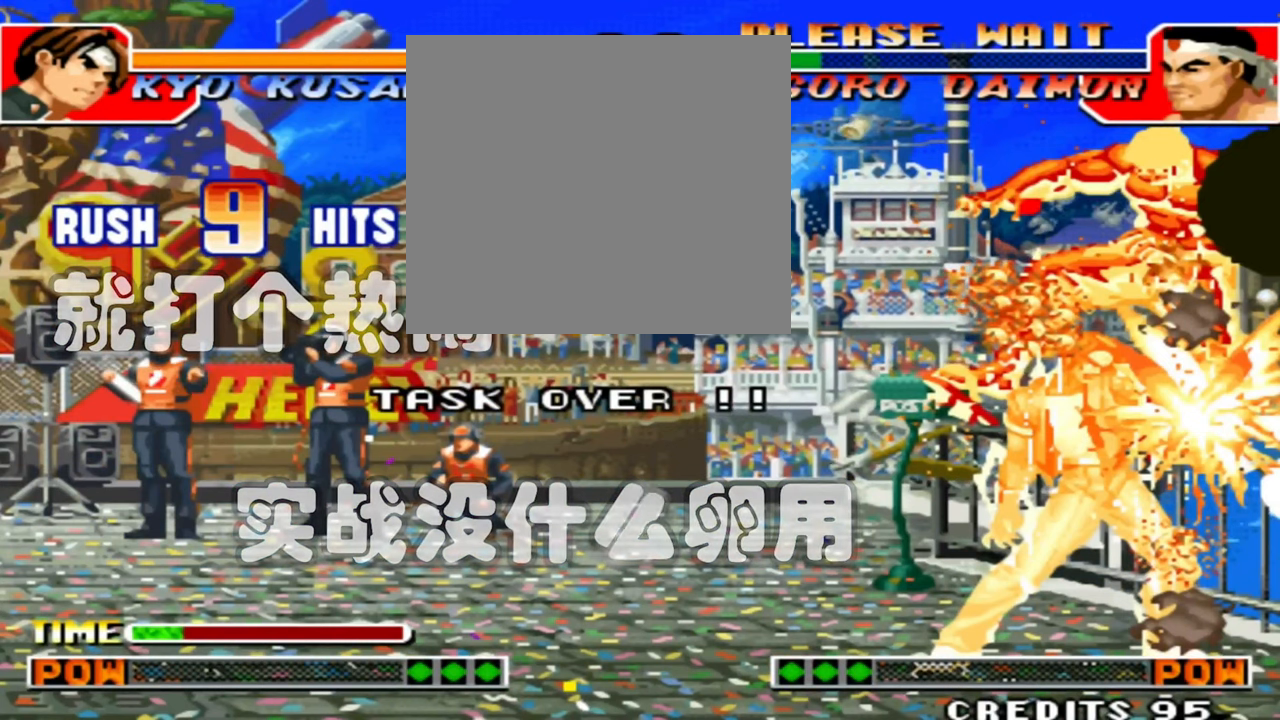
{"buttons": [], "left_stick": "center", "events": []}
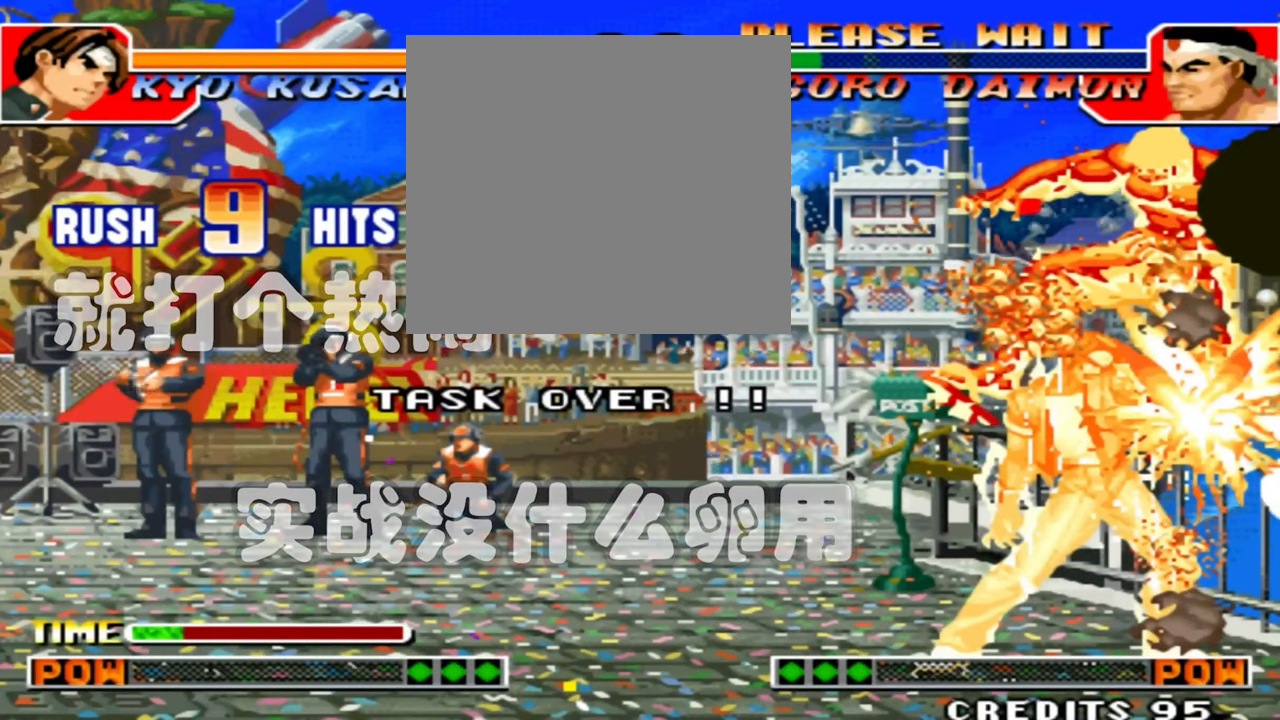
{"buttons": [], "left_stick": "center", "events": []}